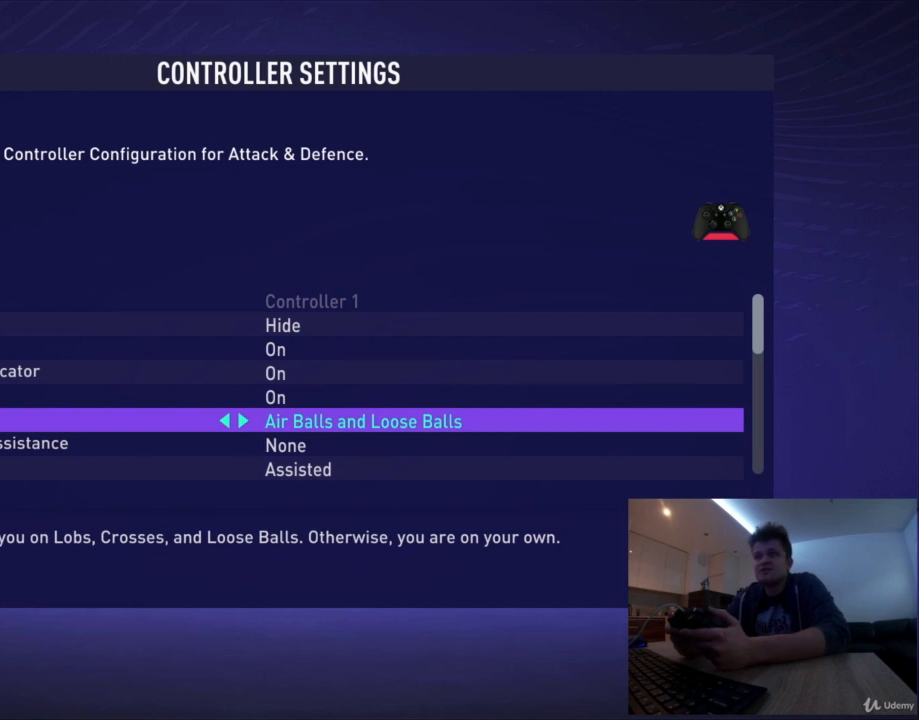
Gameplay with a controller (PlayStation layout); each line is a JSON object with the inputs held at the frame after it. "events" lists button and stick changes between this image and that frame as [ms after this image, input, new state], when the widget could be followed in between. Not read: right_stick.
{"buttons": [], "left_stick": "right", "events": [[501, "left_stick", "right"]]}
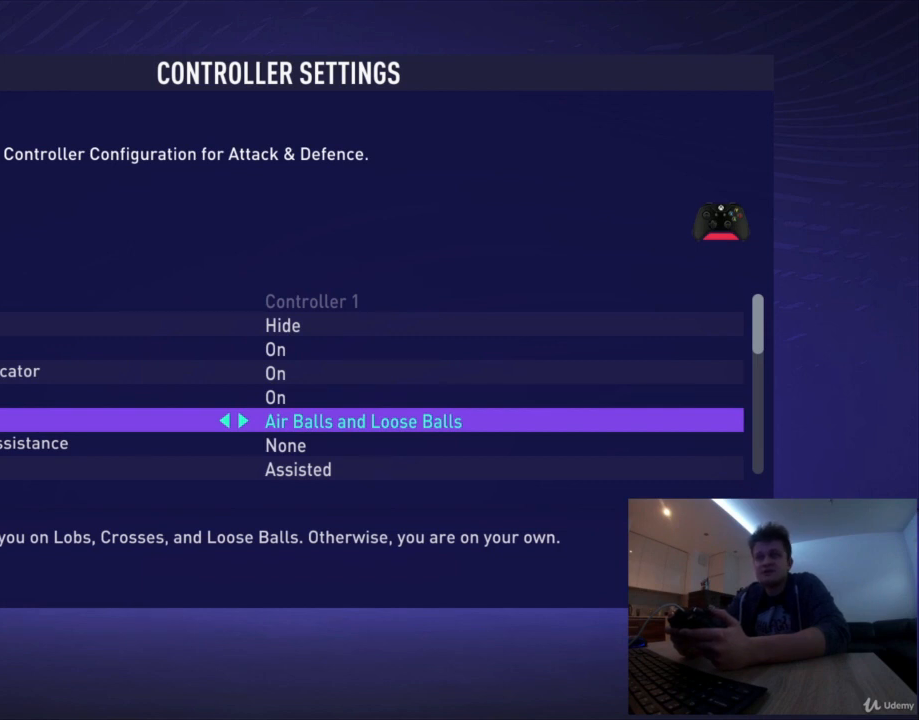
{"buttons": [], "left_stick": "center", "events": [[208, "left_stick", "center"], [333, "left_stick", "right"], [500, "left_stick", "center"]]}
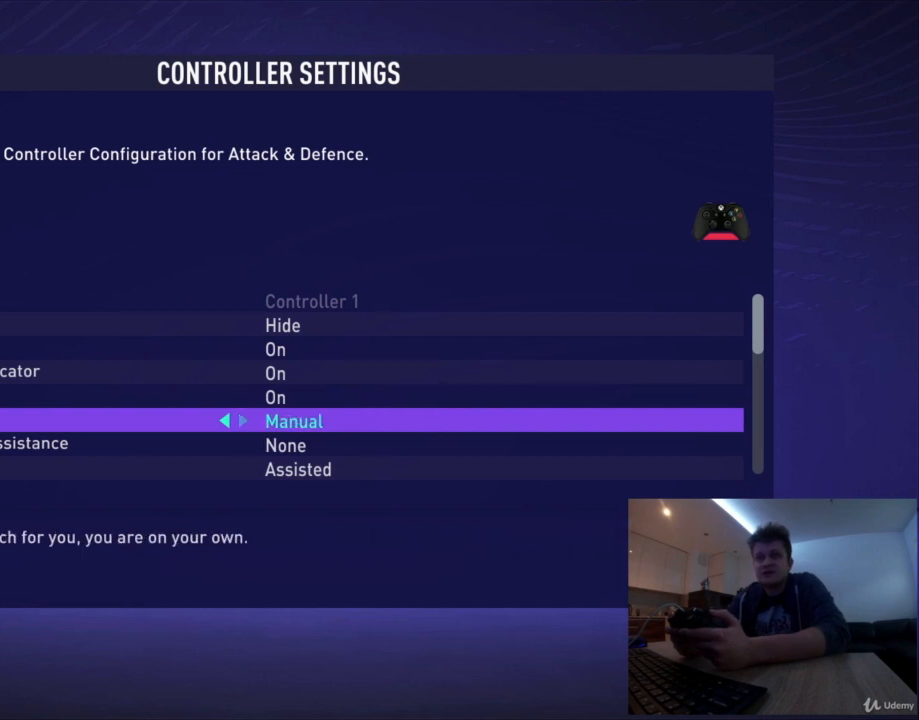
{"buttons": [], "left_stick": "left", "events": [[501, "left_stick", "left"]]}
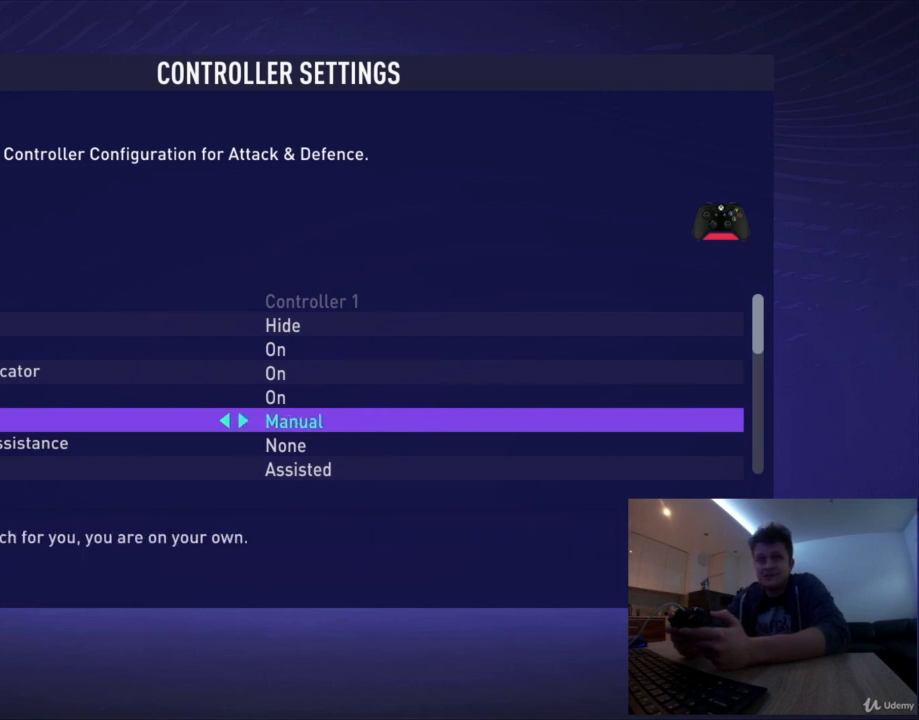
{"buttons": [], "left_stick": "center", "events": [[125, "left_stick", "center"]]}